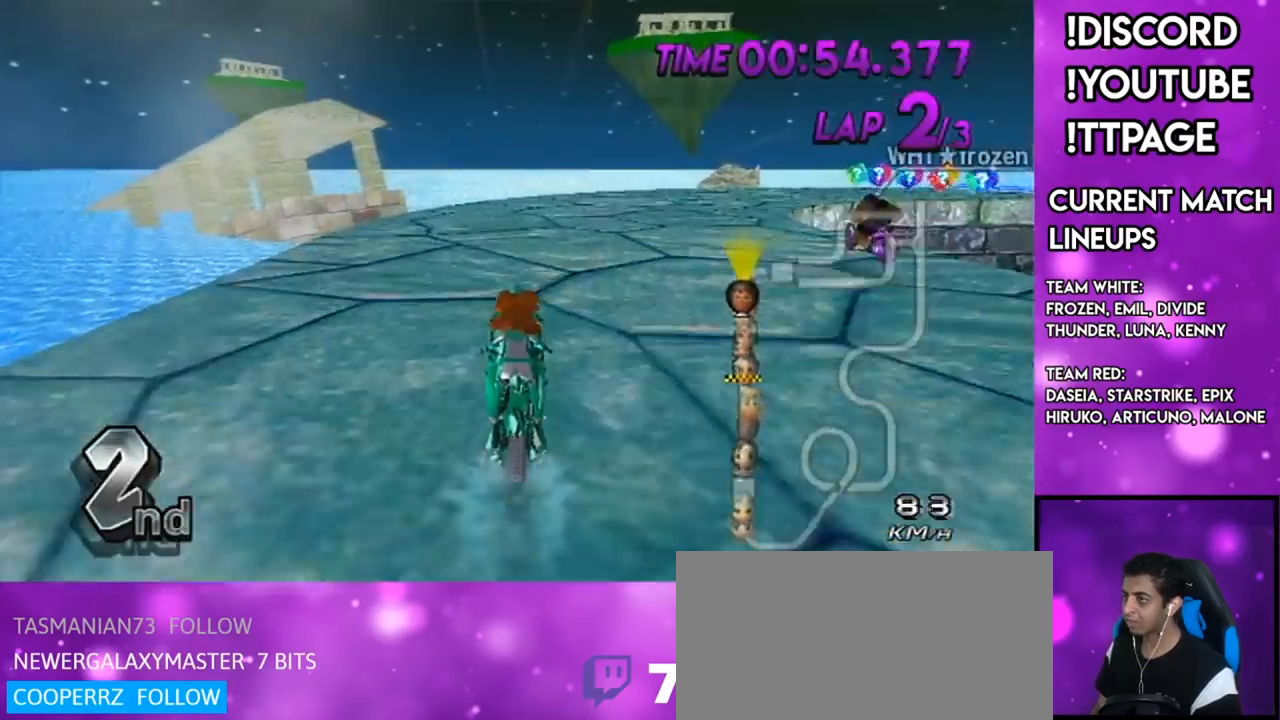
Gameplay with a controller (Nintendo layout); each line is a JSON object with the inputs held at the frame after it. "events" lists button and stick changes between this image and that frame as [ms after this image, input, new state], when the widget could be followed in between. Not read: L3 R3.
{"buttons": ["A", "L1", "R1"], "left_stick": "right", "right_stick": "left"}
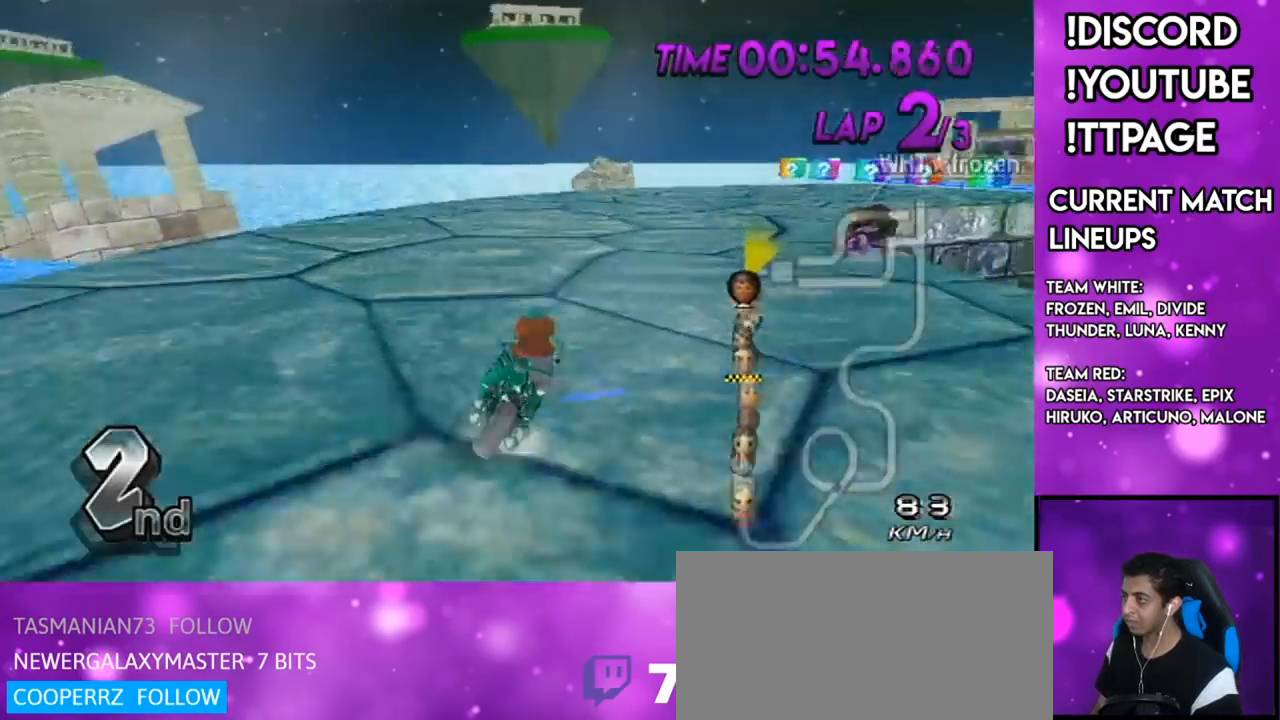
{"buttons": ["A", "R1"], "left_stick": "left", "right_stick": "center"}
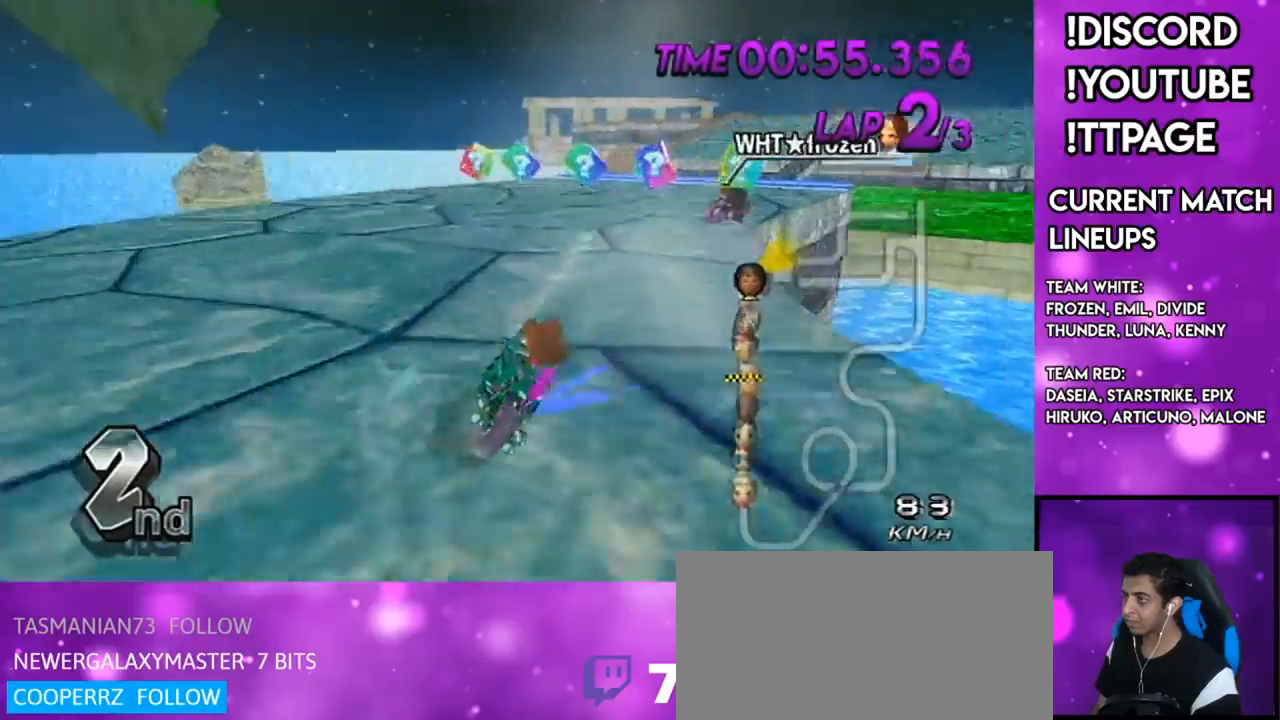
{"buttons": ["A", "DPAD_UP"], "left_stick": "center", "right_stick": "center", "events": [[83, "left_stick", "up-right"], [467, "R1", "up"], [467, "left_stick", "center"], [500, "DPAD_UP", "down"]]}
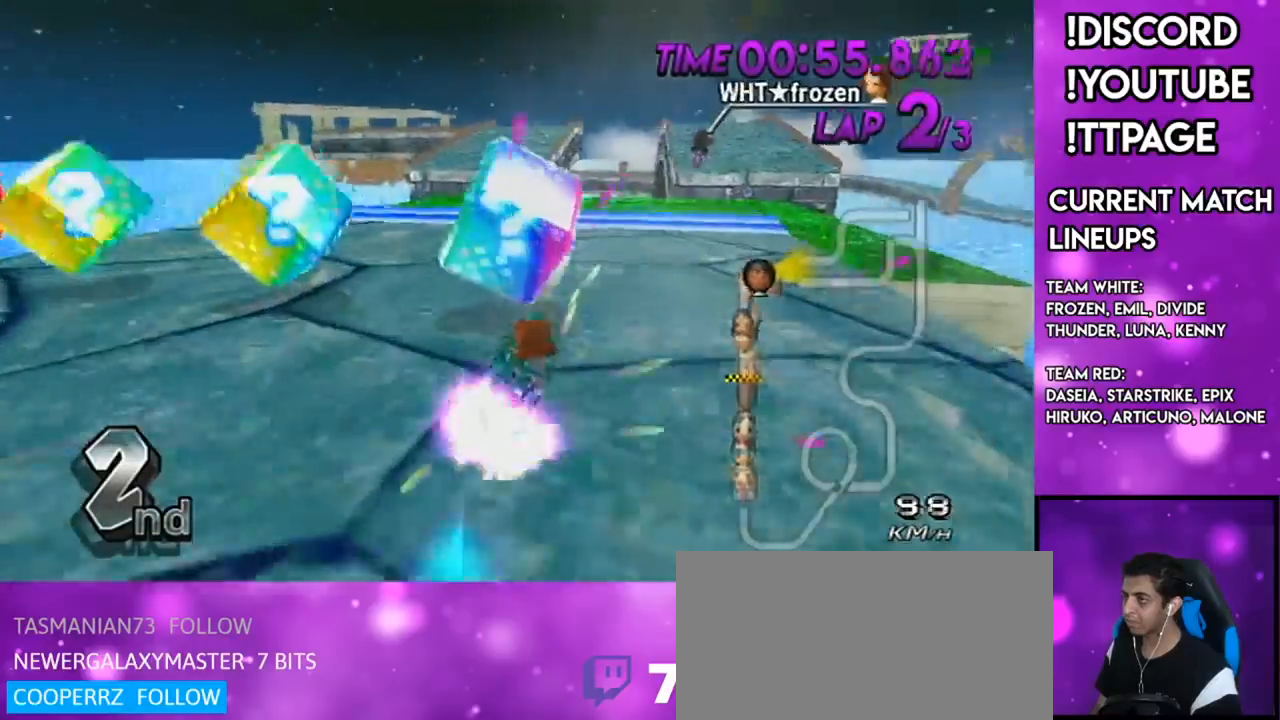
{"buttons": ["A"], "left_stick": "center", "right_stick": "center", "events": [[50, "DPAD_UP", "up"], [234, "R1", "down"], [417, "R1", "up"]]}
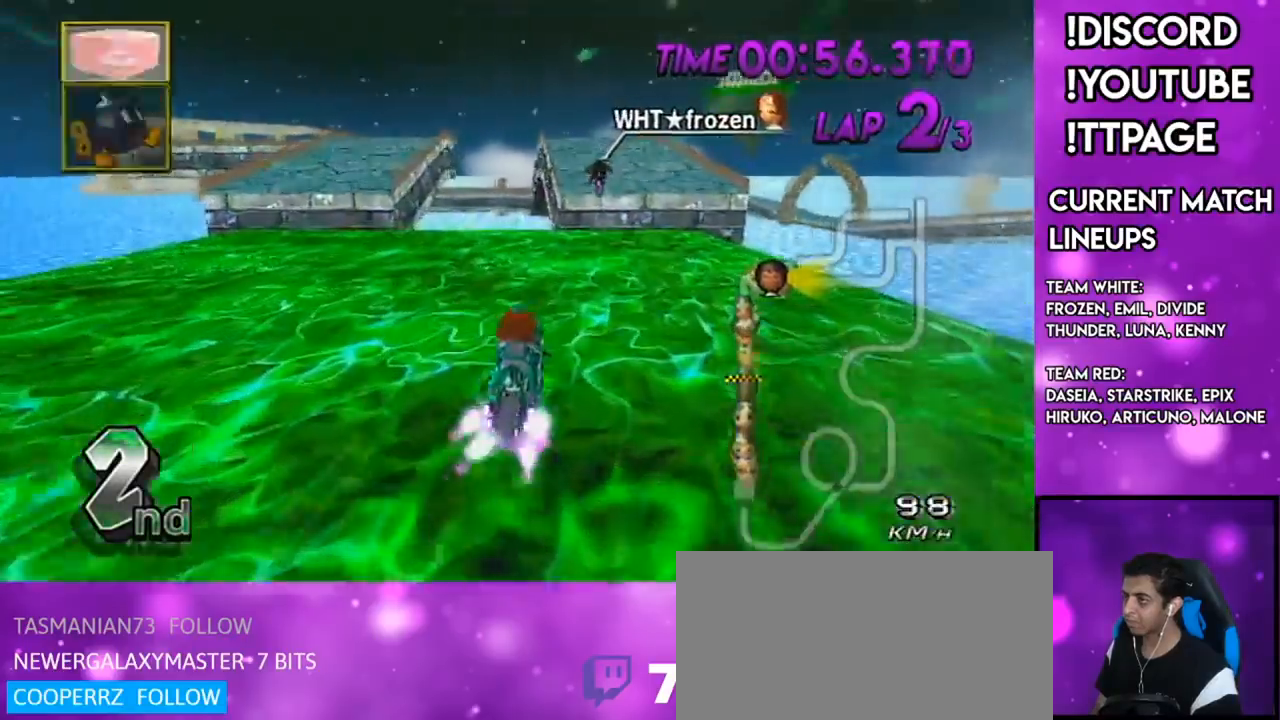
{"buttons": ["A"], "left_stick": "center", "right_stick": "center", "events": [[367, "DPAD_LEFT", "down"], [367, "DPAD_UP", "down"], [434, "DPAD_LEFT", "up"], [434, "DPAD_UP", "up"]]}
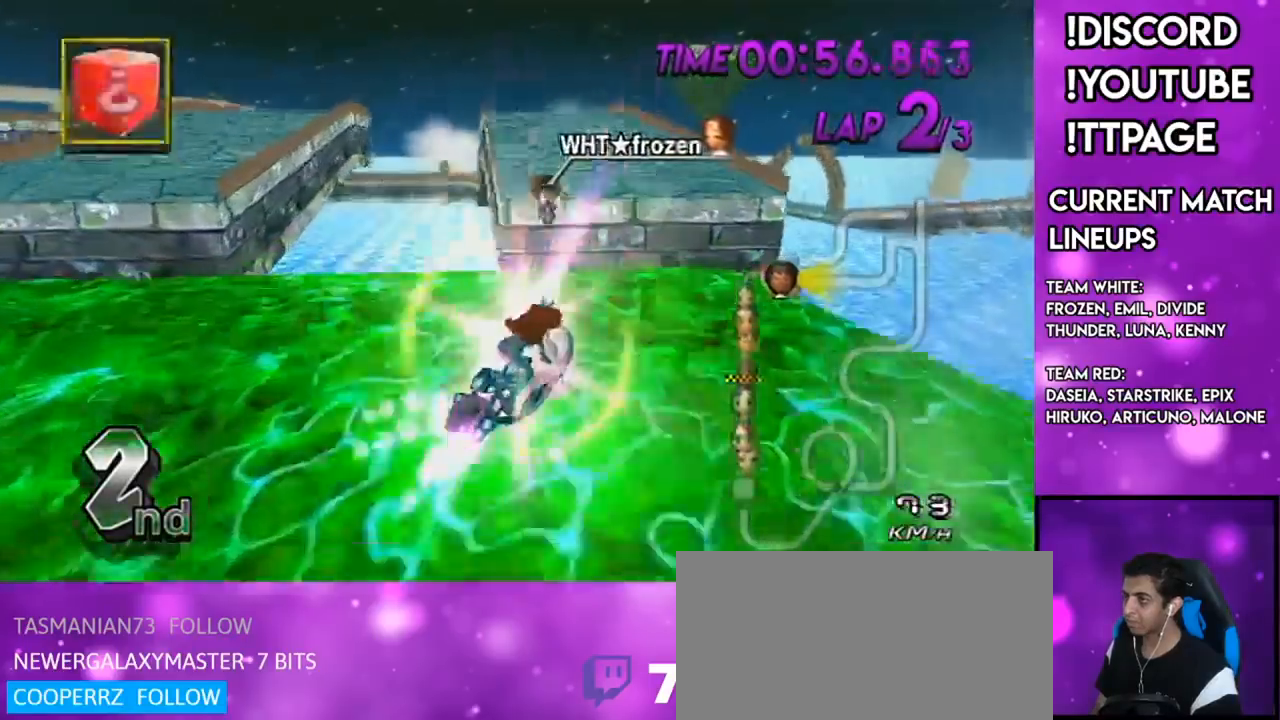
{"buttons": ["A"], "left_stick": "center", "right_stick": "center", "events": []}
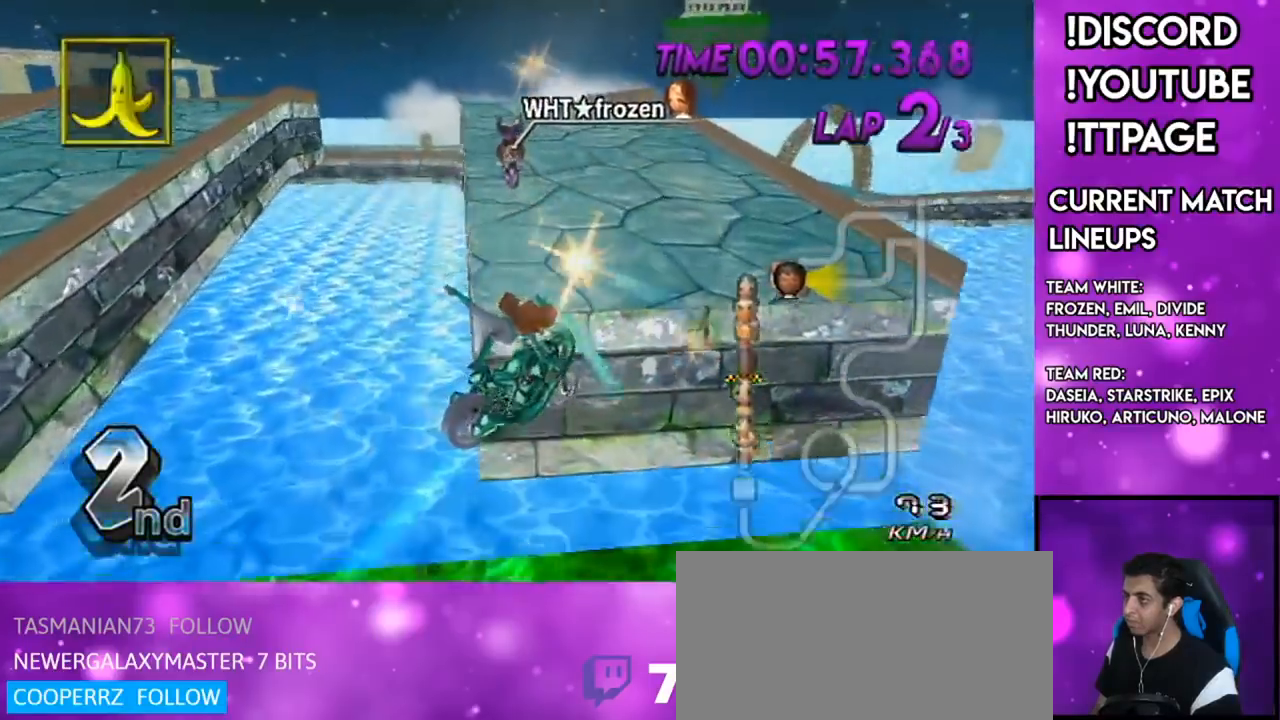
{"buttons": ["A"], "left_stick": "center", "right_stick": "center", "events": [[50, "left_stick", "up-left"], [400, "left_stick", "center"]]}
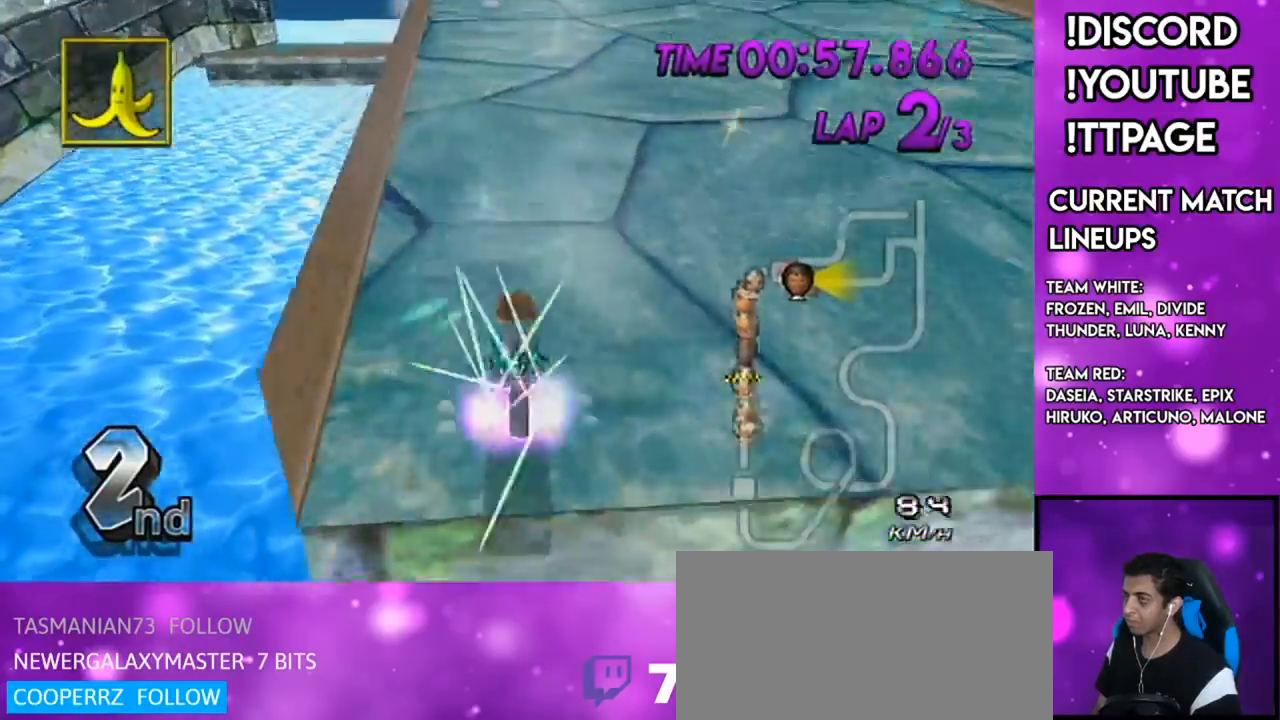
{"buttons": ["A"], "left_stick": "down-left", "right_stick": "center", "events": [[67, "DPAD_UP", "down"], [134, "DPAD_UP", "up"], [234, "DPAD_UP", "down"], [317, "DPAD_UP", "up"], [317, "left_stick", "down-left"]]}
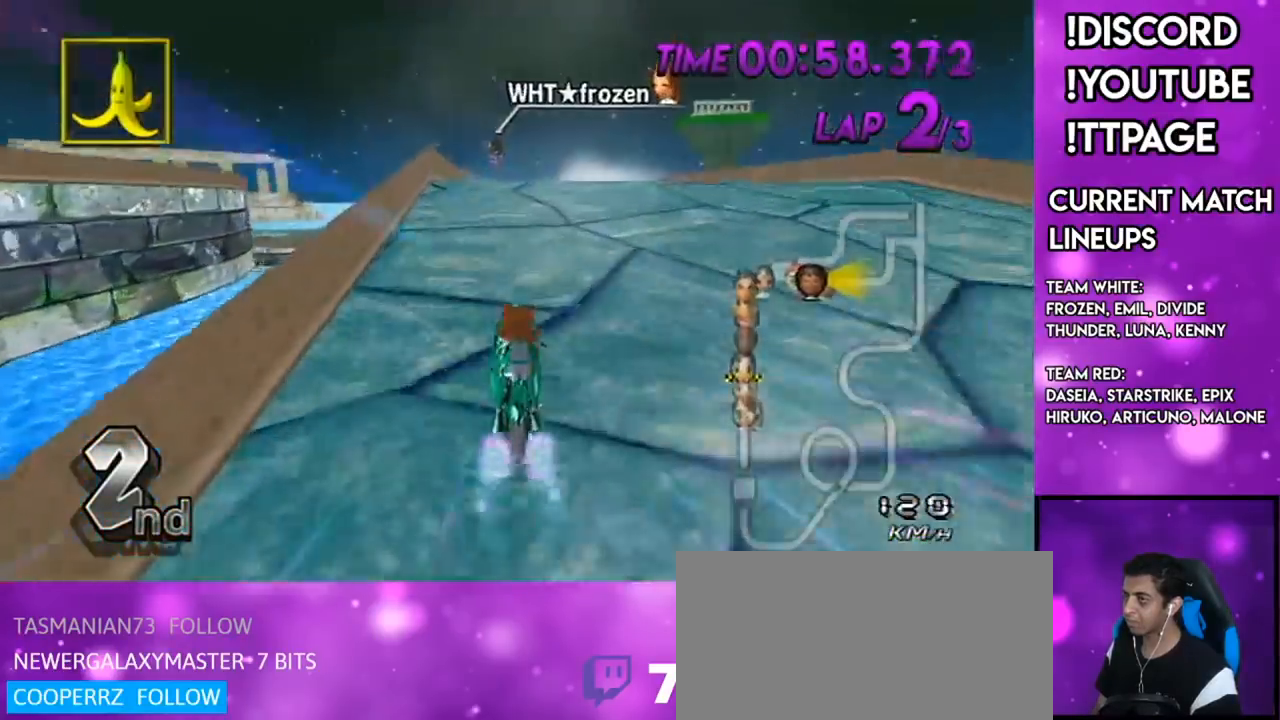
{"buttons": ["A"], "left_stick": "center", "right_stick": "center", "events": [[83, "left_stick", "center"]]}
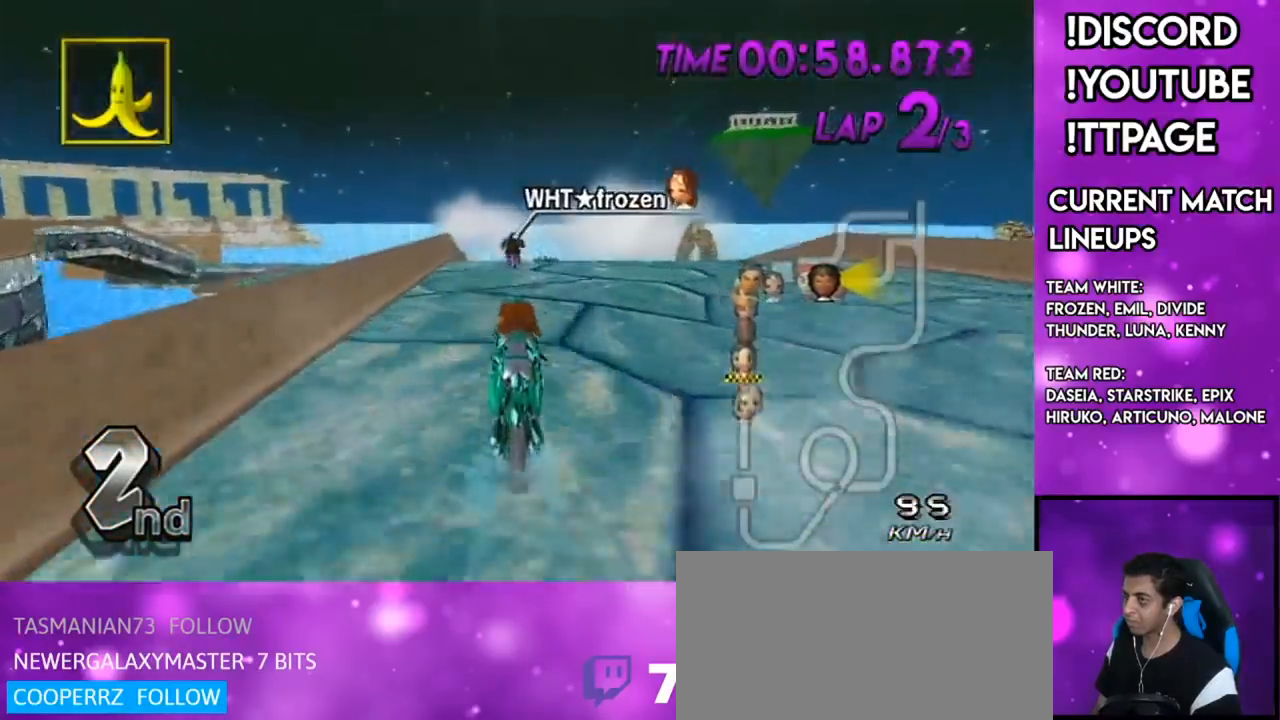
{"buttons": ["A"], "left_stick": "center", "right_stick": "center", "events": [[117, "X", "down"], [184, "R1", "down"], [217, "R1", "up"], [334, "X", "up"]]}
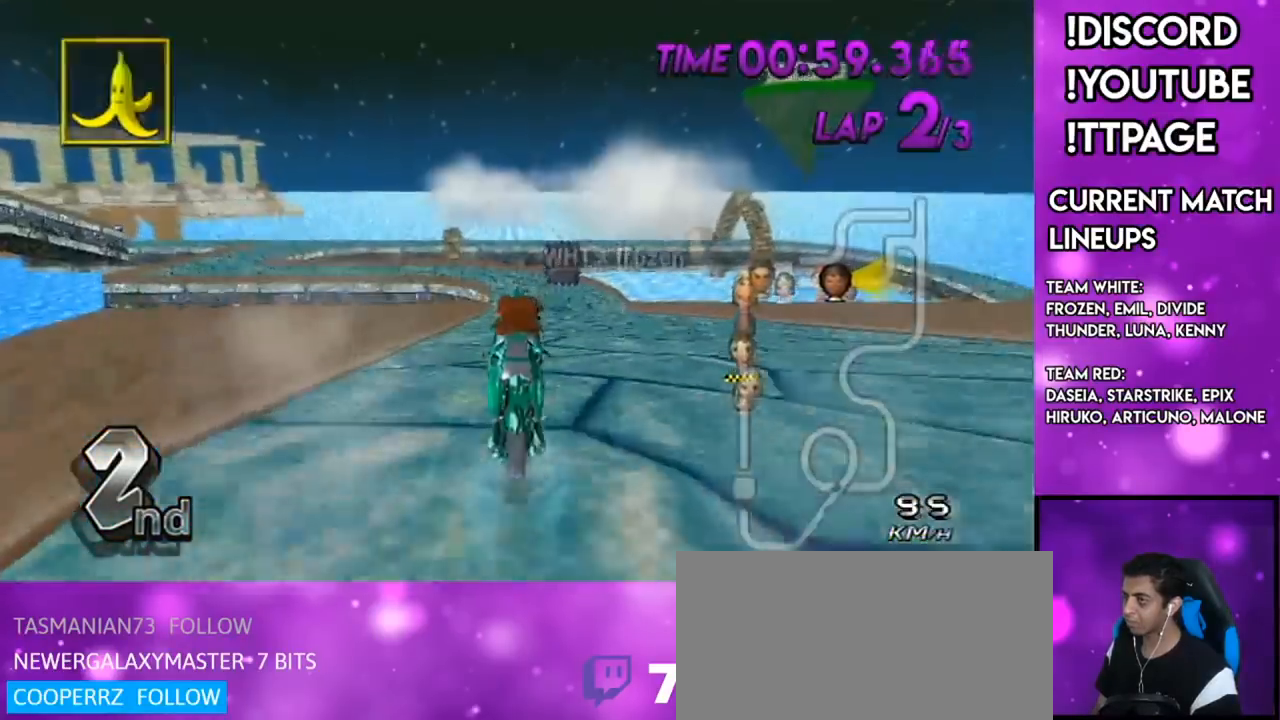
{"buttons": ["A"], "left_stick": "center", "right_stick": "center", "events": []}
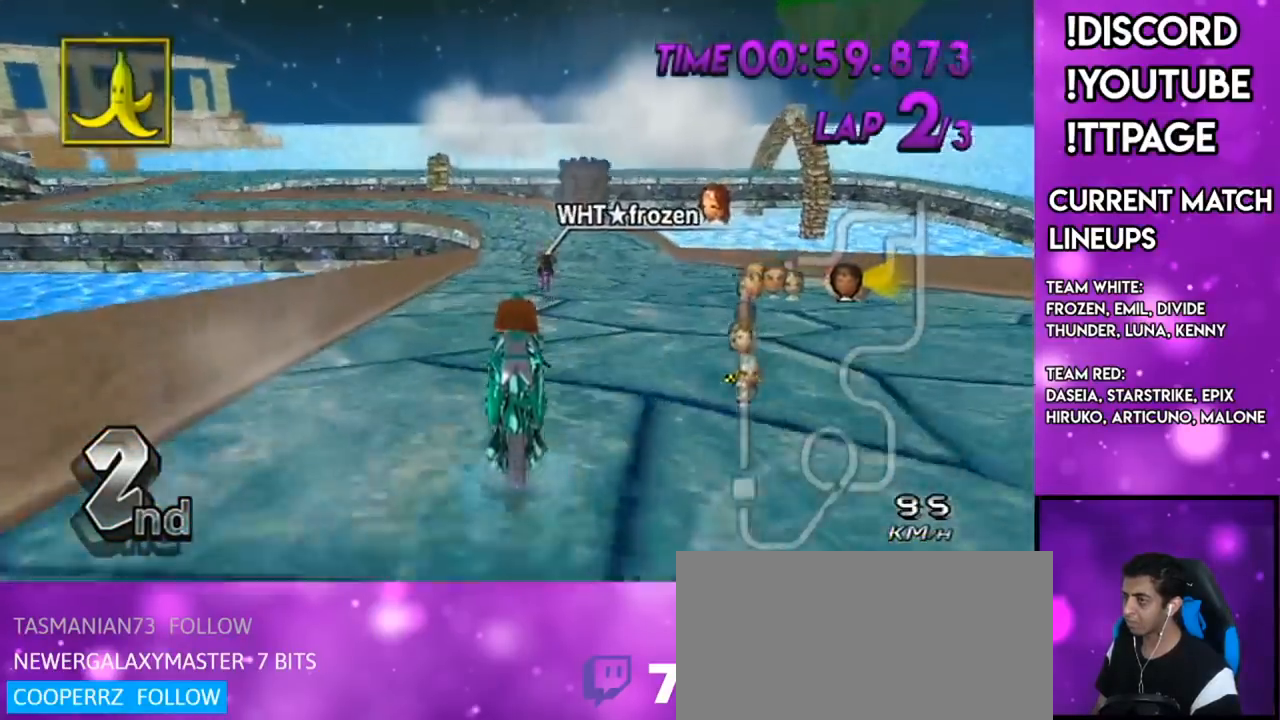
{"buttons": ["A"], "left_stick": "center", "right_stick": "center", "events": [[34, "X", "down"], [417, "X", "up"]]}
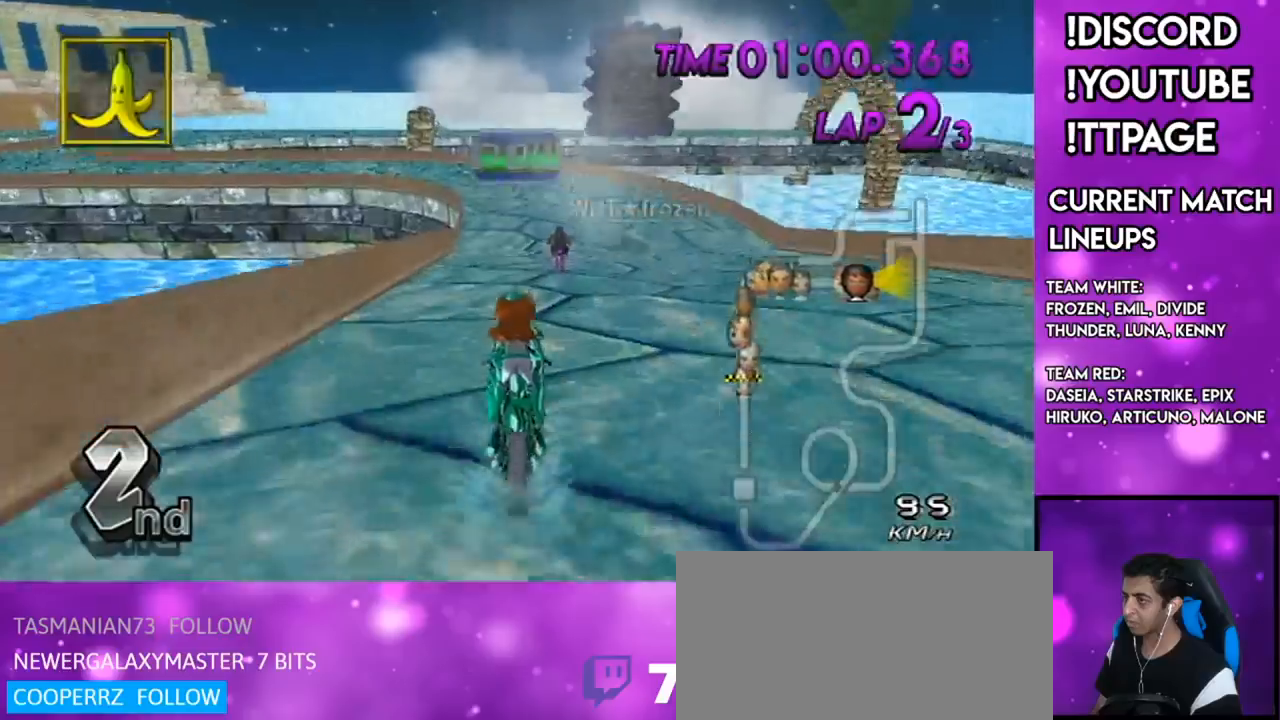
{"buttons": ["A"], "left_stick": "center", "right_stick": "center", "events": []}
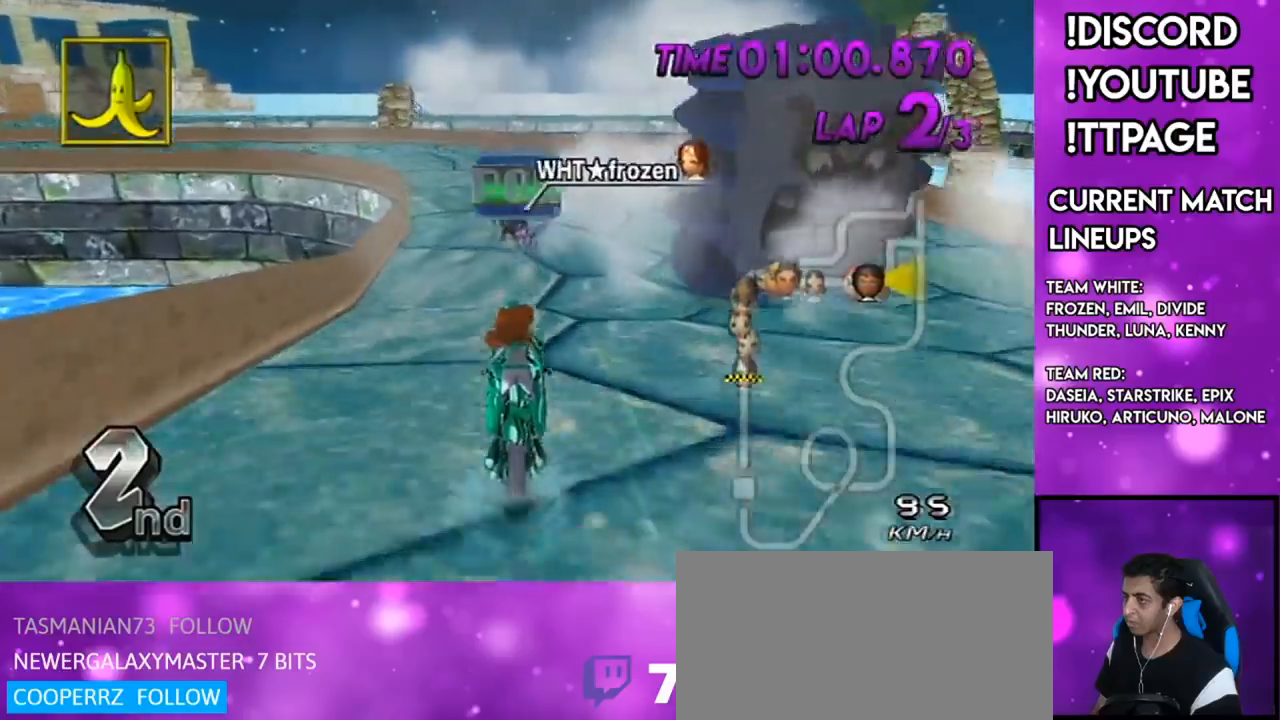
{"buttons": ["A", "R1"], "left_stick": "center", "right_stick": "center", "events": [[117, "R1", "down"], [150, "left_stick", "left"], [501, "left_stick", "center"]]}
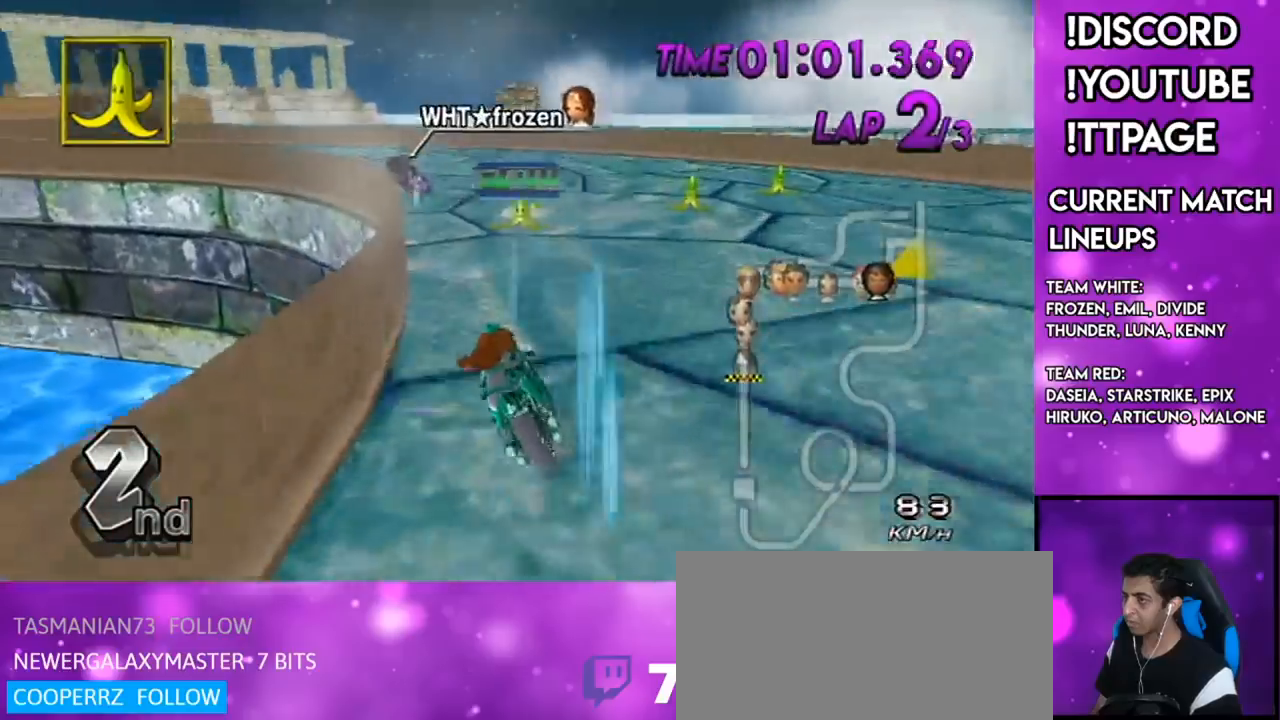
{"buttons": ["R1"], "left_stick": "left", "right_stick": "center", "events": [[150, "left_stick", "left"], [400, "A", "up"]]}
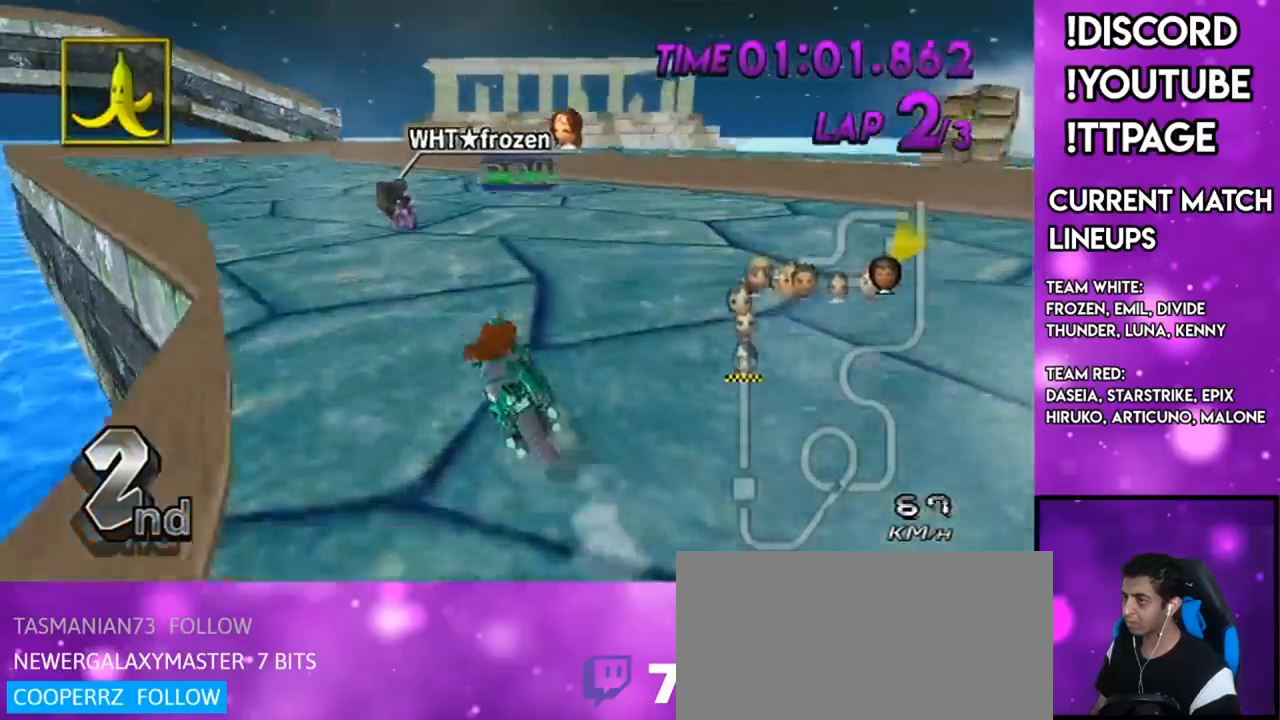
{"buttons": ["A"], "left_stick": "left", "right_stick": "center", "events": [[50, "R1", "up"], [117, "DPAD_UP", "down"], [167, "DPAD_LEFT", "down"], [200, "DPAD_LEFT", "up"], [200, "DPAD_UP", "up"], [267, "DPAD_UP", "down"], [301, "DPAD_LEFT", "down"], [401, "DPAD_LEFT", "up"], [401, "DPAD_UP", "up"], [417, "A", "down"]]}
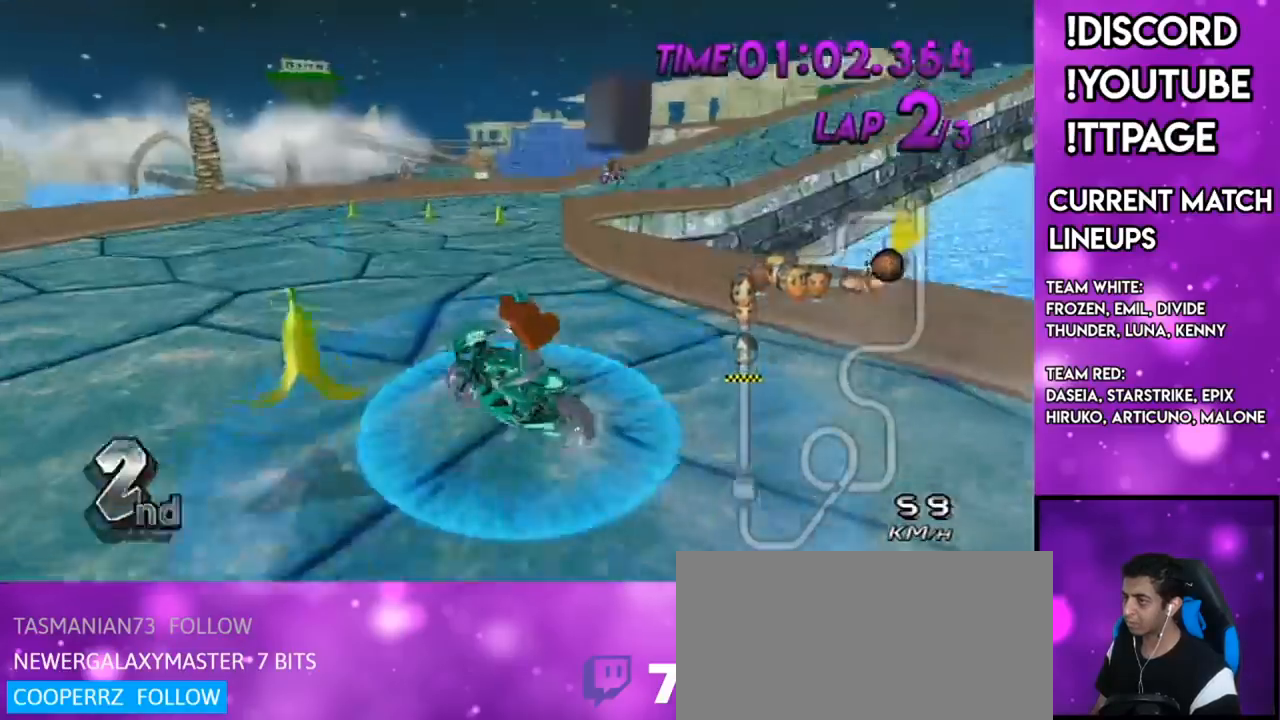
{"buttons": ["A"], "left_stick": "left", "right_stick": "center", "events": [[16, "X", "down"], [117, "X", "up"]]}
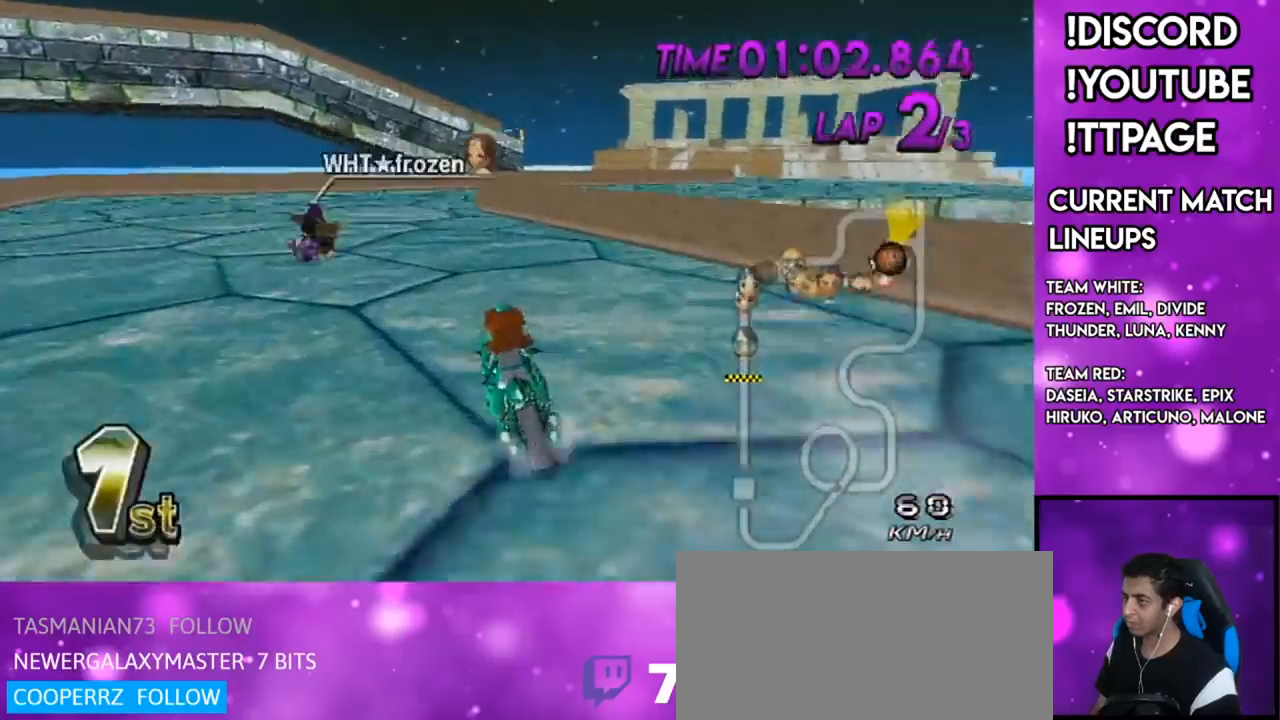
{"buttons": ["A", "R1"], "left_stick": "center", "right_stick": "center", "events": [[134, "left_stick", "center"], [267, "left_stick", "right"], [301, "R1", "down"], [367, "left_stick", "left"], [501, "left_stick", "center"]]}
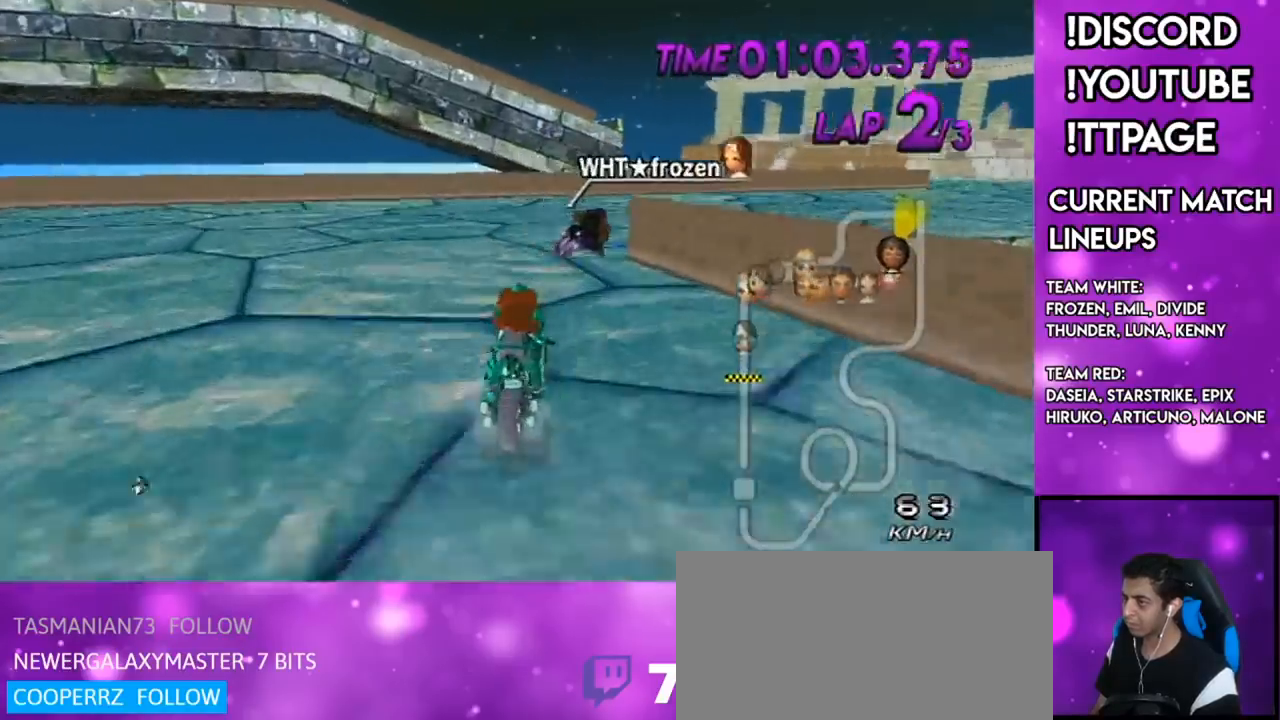
{"buttons": ["A", "X", "R1"], "left_stick": "right", "right_stick": "center", "events": [[83, "left_stick", "right"], [350, "X", "down"]]}
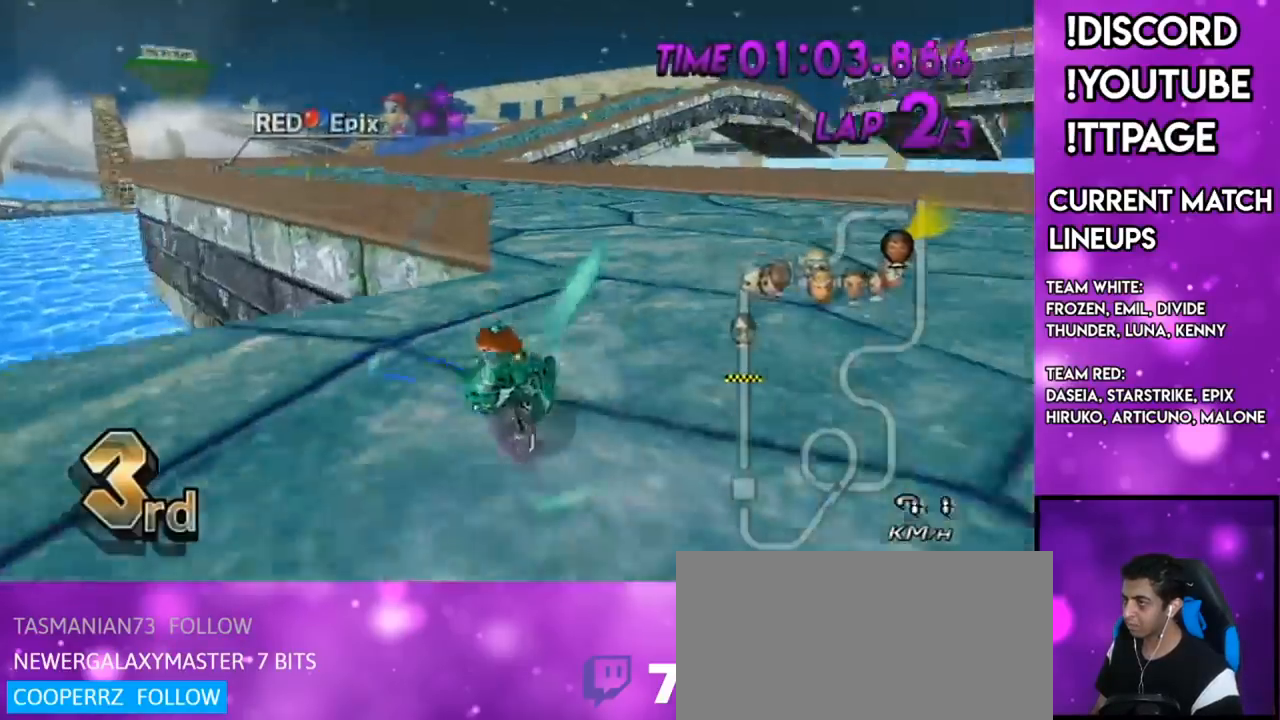
{"buttons": ["A", "R1"], "left_stick": "right", "right_stick": "center", "events": [[17, "X", "up"]]}
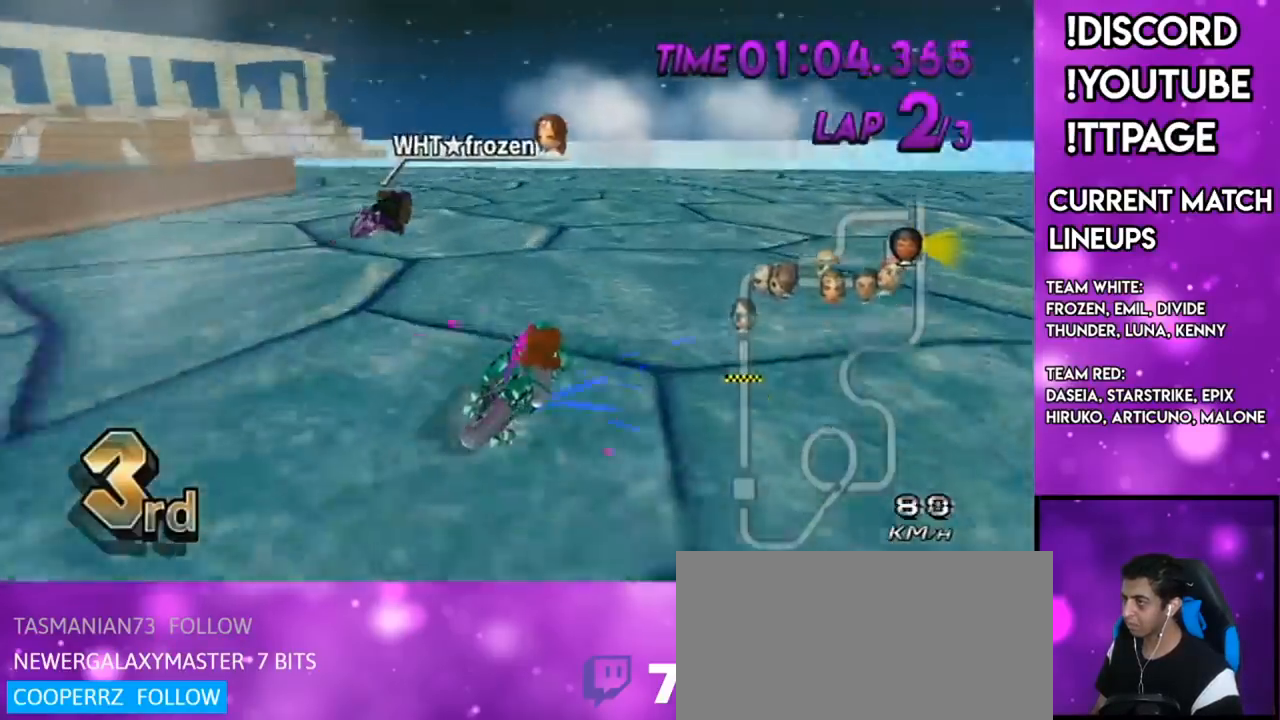
{"buttons": ["A", "R1"], "left_stick": "right", "right_stick": "center", "events": [[250, "left_stick", "left"], [400, "left_stick", "right"]]}
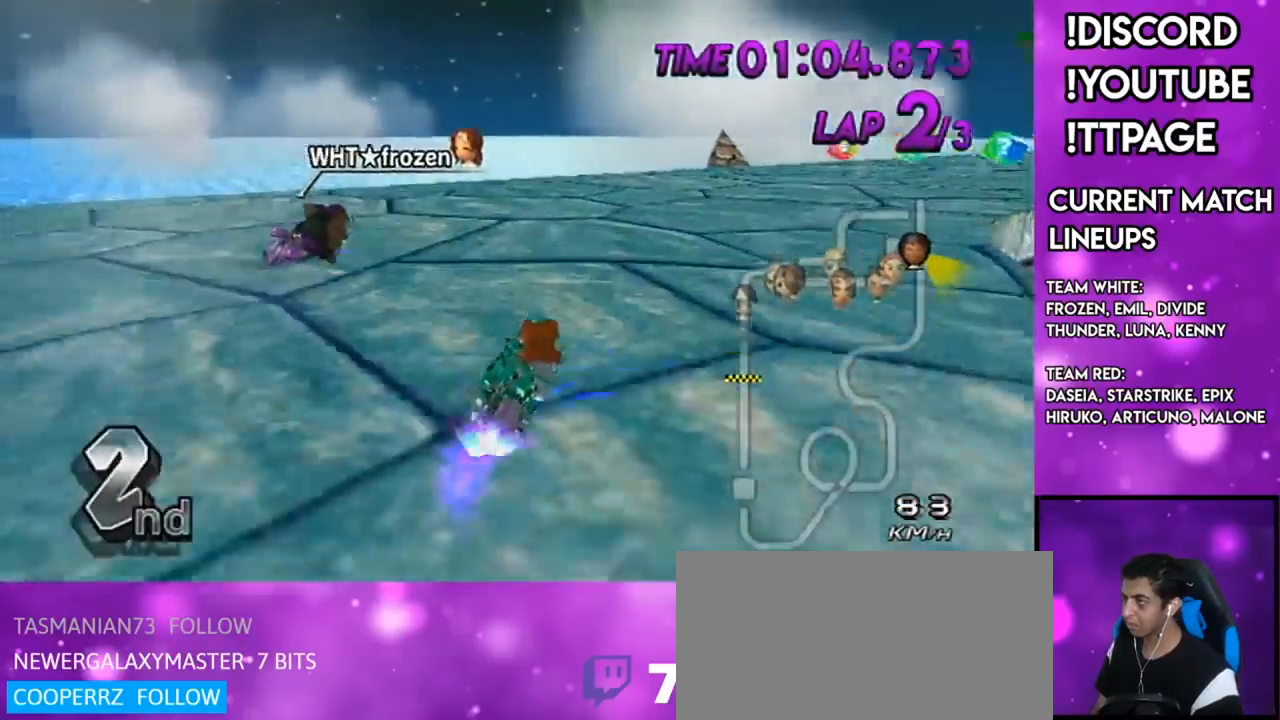
{"buttons": ["A", "R1"], "left_stick": "left", "right_stick": "center", "events": [[284, "left_stick", "left"], [317, "right_stick", "left"], [401, "right_stick", "center"]]}
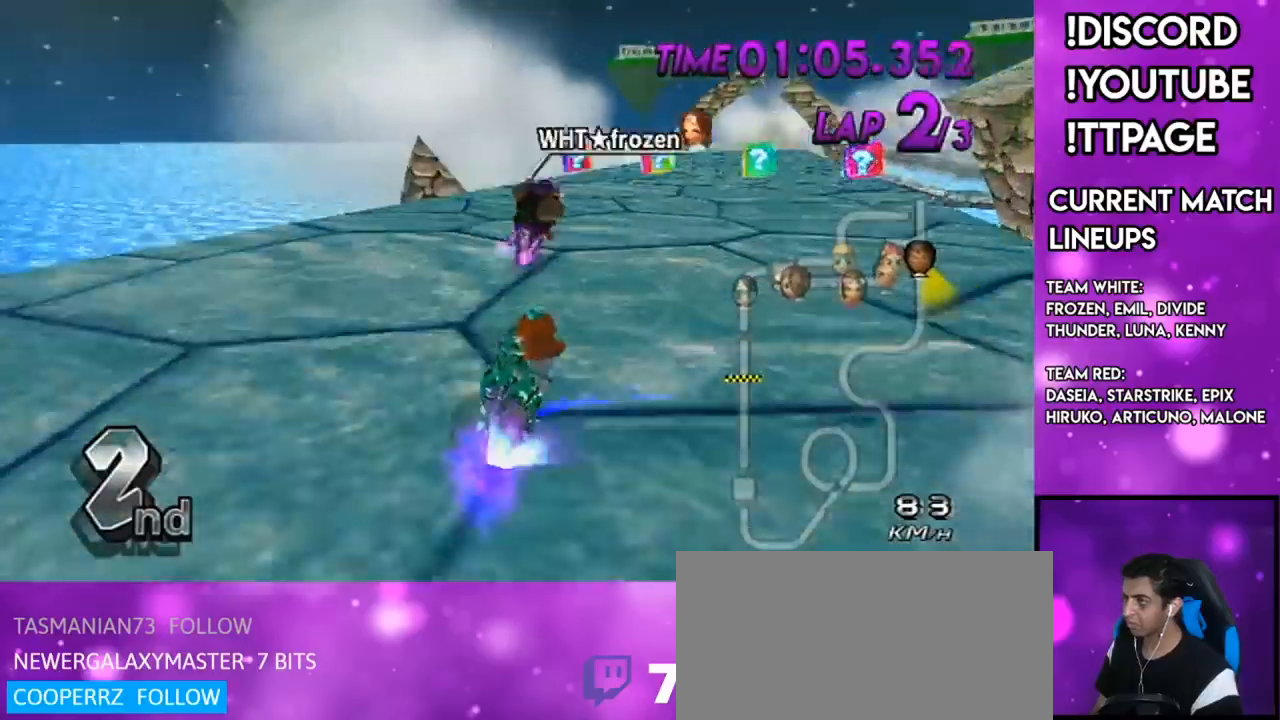
{"buttons": ["A"], "left_stick": "right", "right_stick": "center", "events": [[367, "left_stick", "down-right"], [417, "left_stick", "right"], [484, "R1", "up"]]}
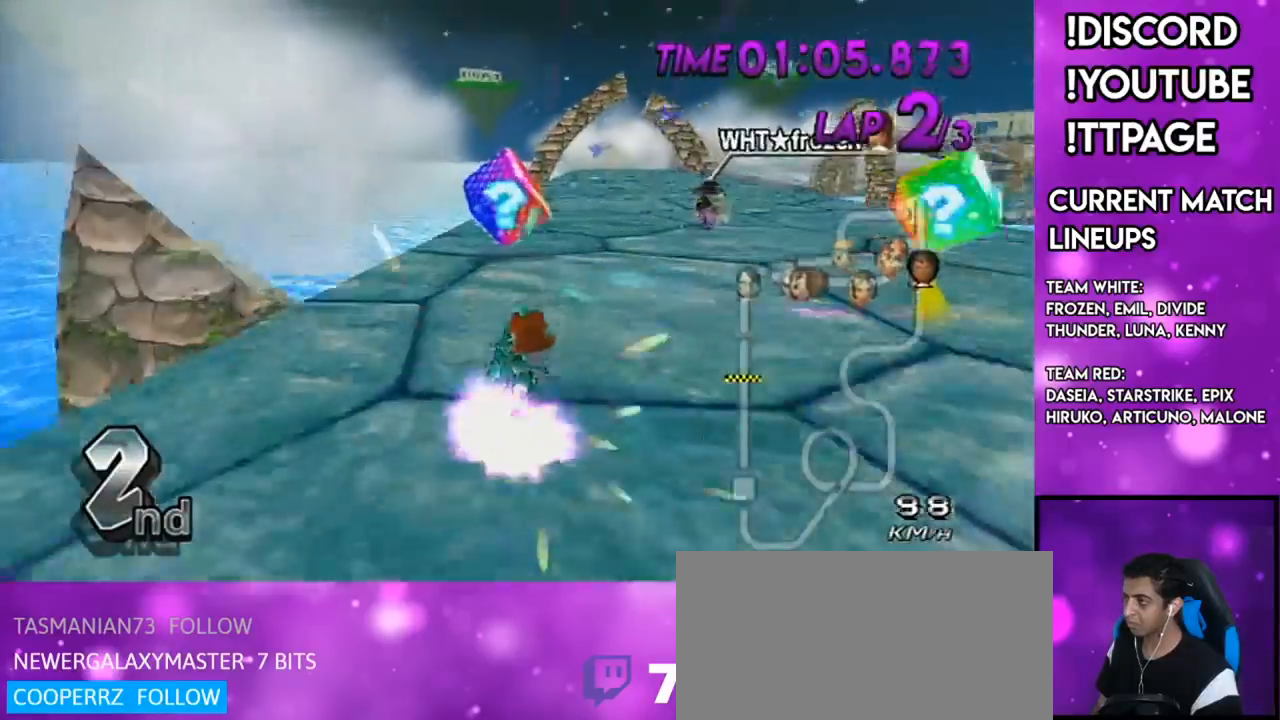
{"buttons": ["A"], "left_stick": "center", "right_stick": "center", "events": [[50, "DPAD_UP", "down"], [50, "R1", "down"], [50, "right_stick", "left"], [100, "DPAD_UP", "up"], [100, "R1", "up"], [100, "right_stick", "center"], [317, "left_stick", "center"]]}
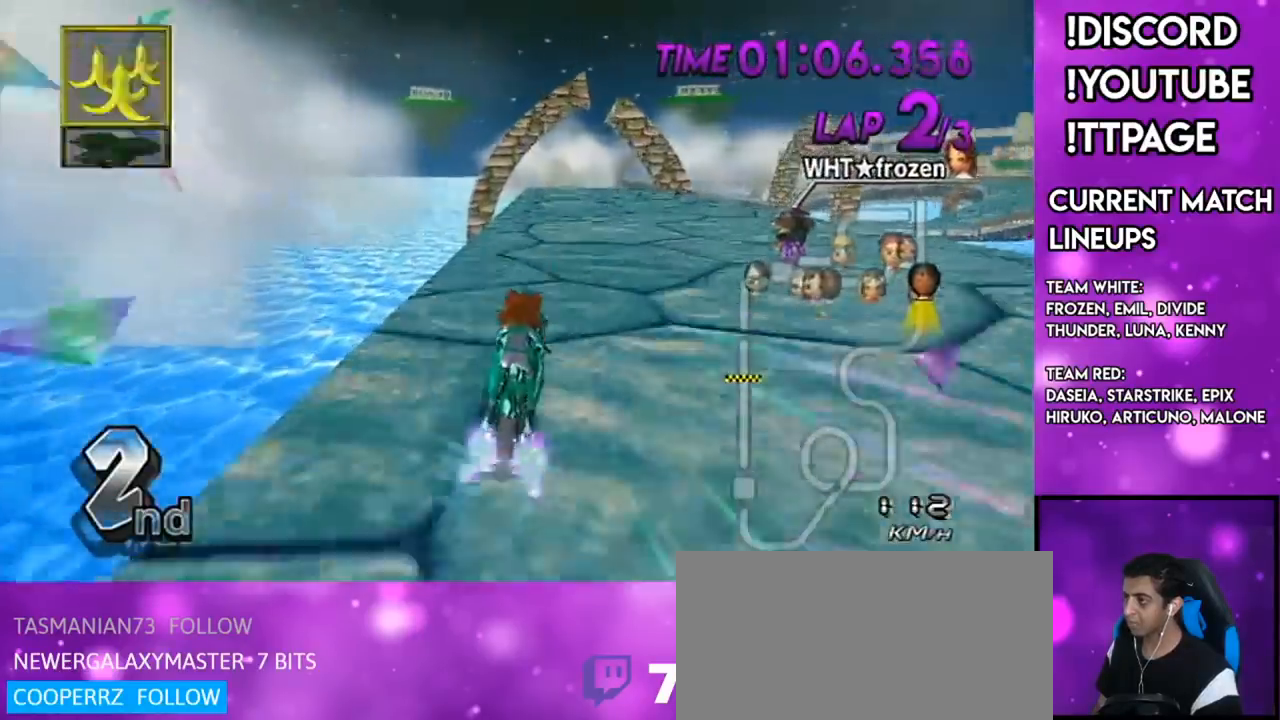
{"buttons": ["A"], "left_stick": "center", "right_stick": "center", "events": [[117, "left_stick", "right"], [150, "X", "down"], [284, "X", "up"], [284, "left_stick", "center"]]}
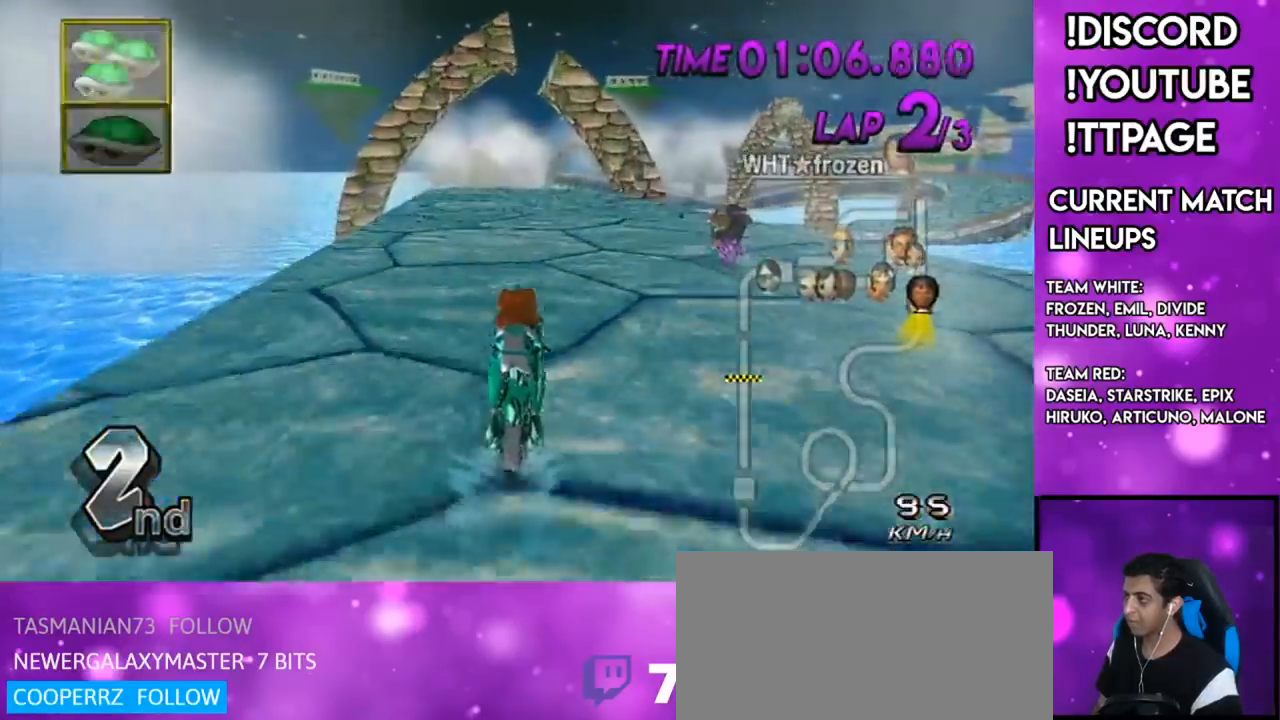
{"buttons": ["A"], "left_stick": "center", "right_stick": "center", "events": []}
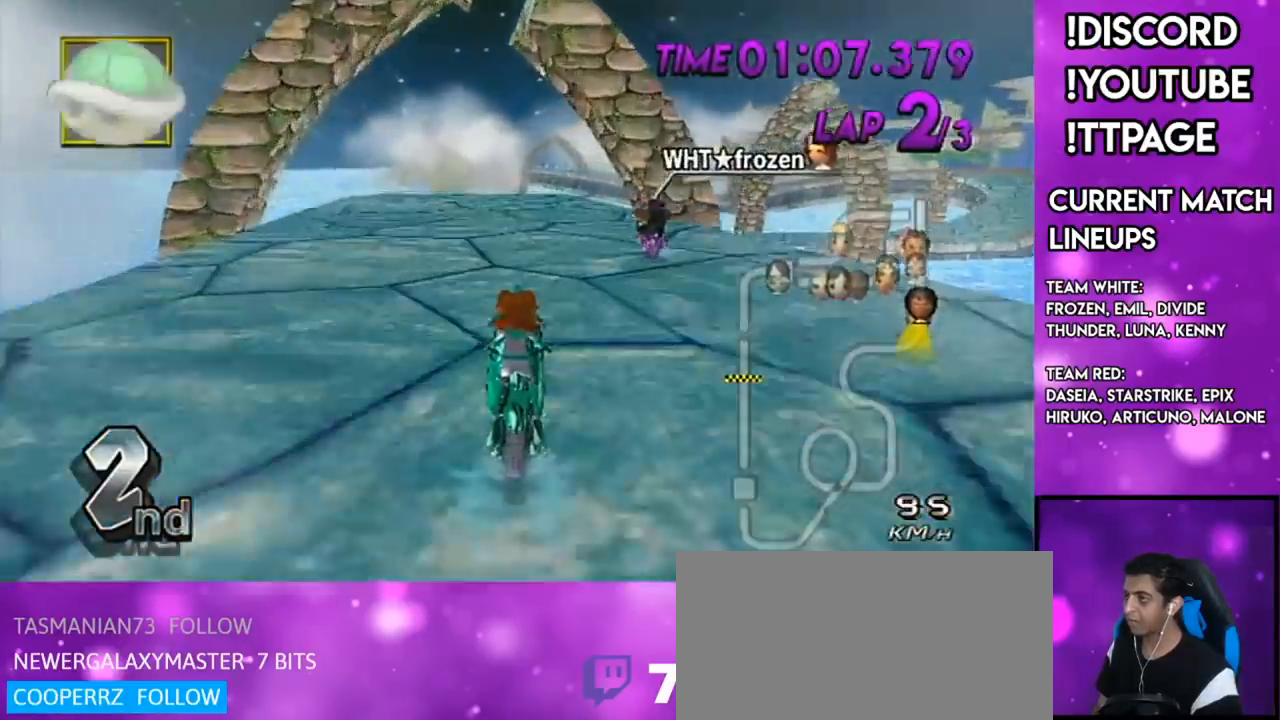
{"buttons": ["A"], "left_stick": "center", "right_stick": "center", "events": [[33, "R1", "down"], [67, "R1", "up"], [184, "X", "down"], [284, "R1", "down"], [317, "R1", "up"], [334, "X", "up"]]}
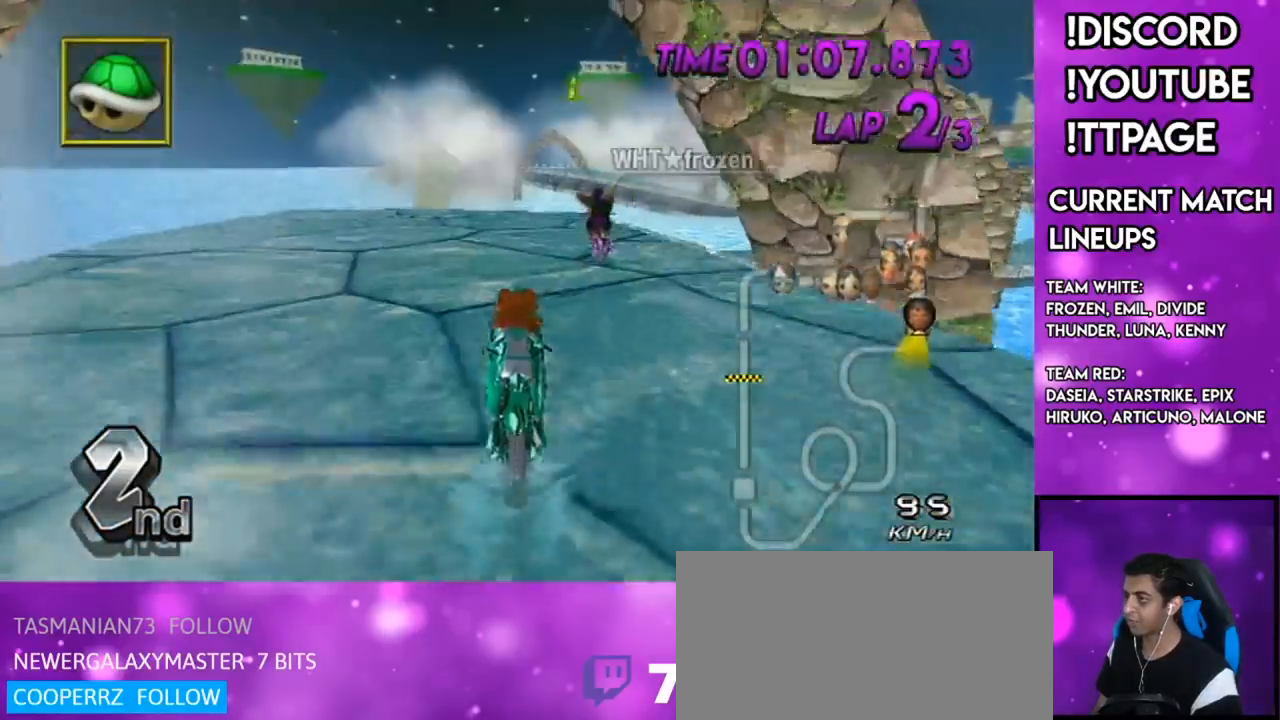
{"buttons": ["A", "R1"], "left_stick": "up-right", "right_stick": "center", "events": [[166, "R1", "down"], [417, "left_stick", "up-right"]]}
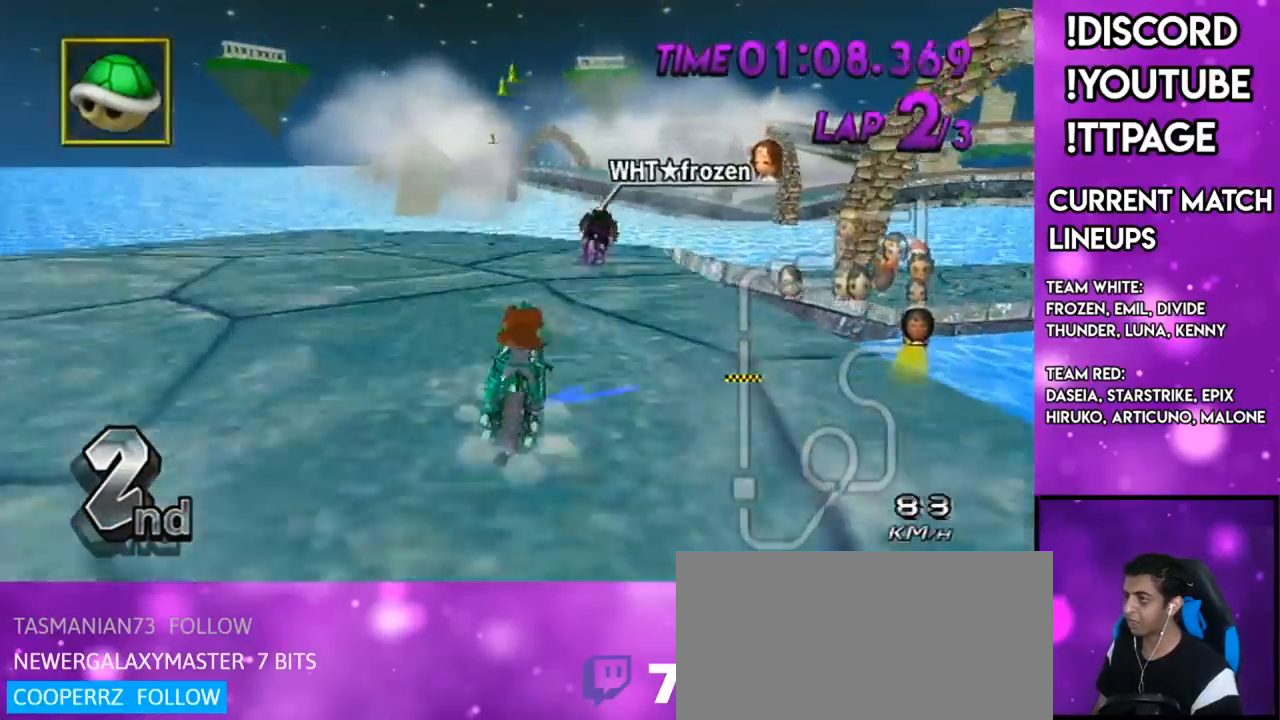
{"buttons": ["A", "R1"], "left_stick": "up-right", "right_stick": "center", "events": [[300, "left_stick", "left"], [467, "left_stick", "up-right"]]}
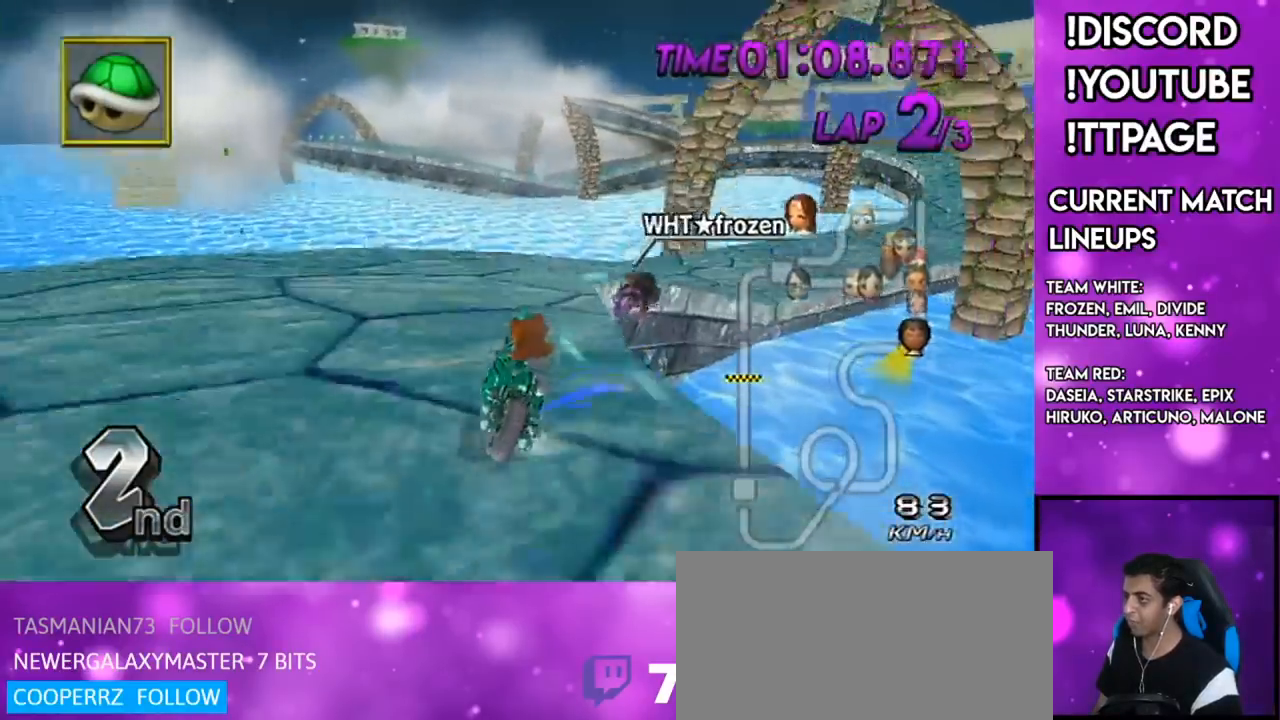
{"buttons": ["A", "R1"], "left_stick": "up-right", "right_stick": "center", "events": [[317, "left_stick", "left"], [433, "left_stick", "up-right"]]}